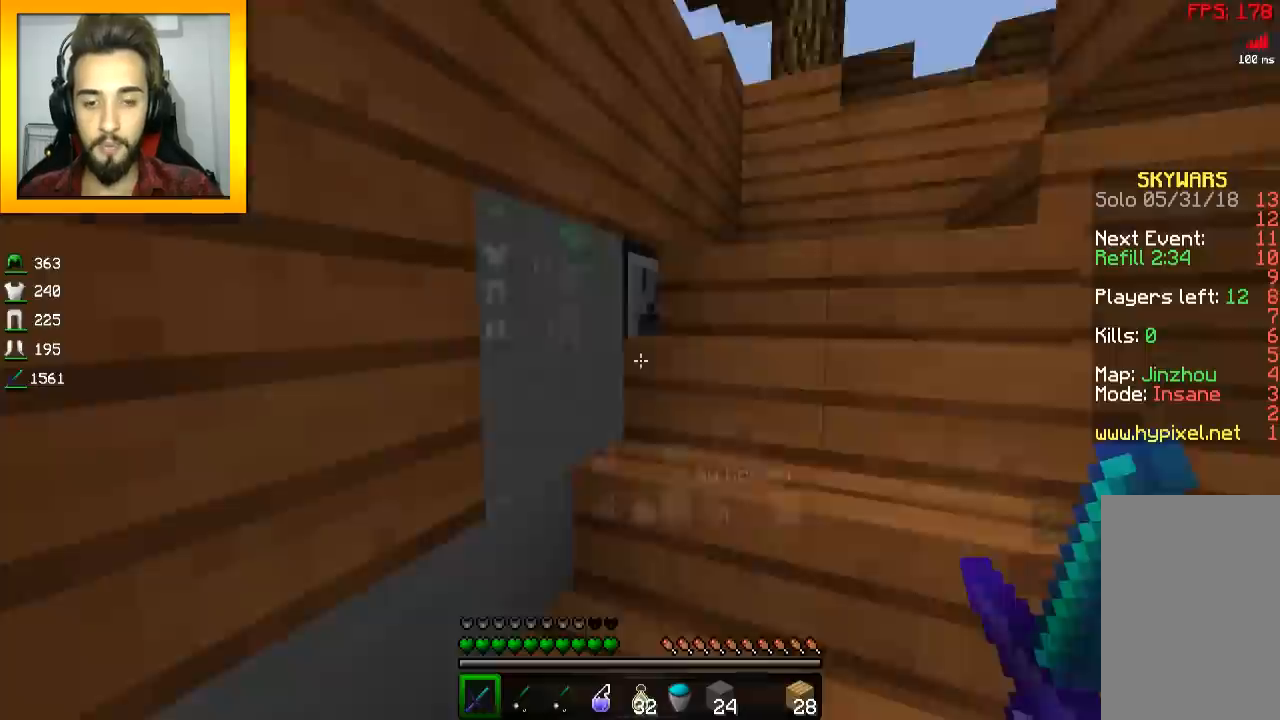
Gameplay with keyboard and mouse; each line is a JSON object with the keys and mouse buttons held at the frame after it. "events" lists presses ("down") and releases ("up") of "a", "d", "s", "space", "w", "mouse_left" and "mouse_right" between this image and that frame as [ms after this image, input, new state], when the widget could be followed in between. "mouse_left", "mouse_right" = the "left", "right" buttons of the "mouse" list. No other keys are recorded. Fast repeated clicks can show as one long hold. Mouse movement is not recorded.
{"keys": ["w"], "mouse": [], "events": [[84, "w", "down"]]}
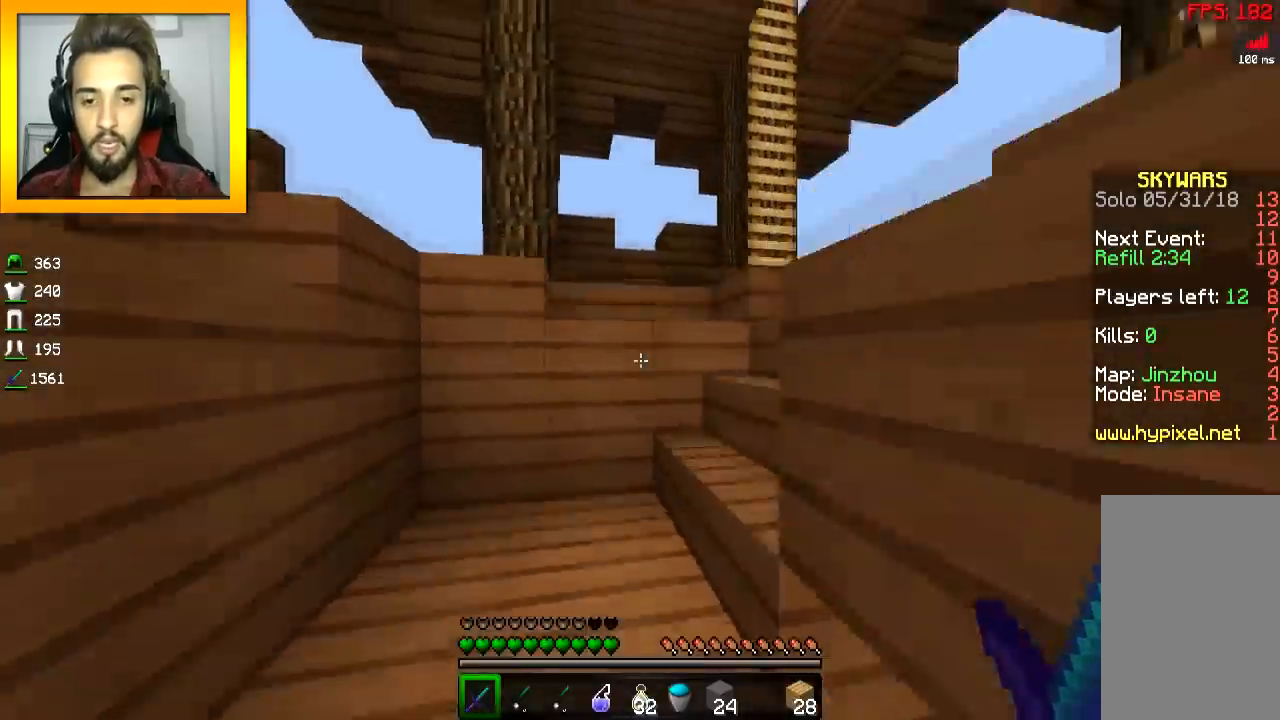
{"keys": ["a", "w"], "mouse": [], "events": [[50, "a", "down"], [200, "a", "up"], [350, "a", "down"]]}
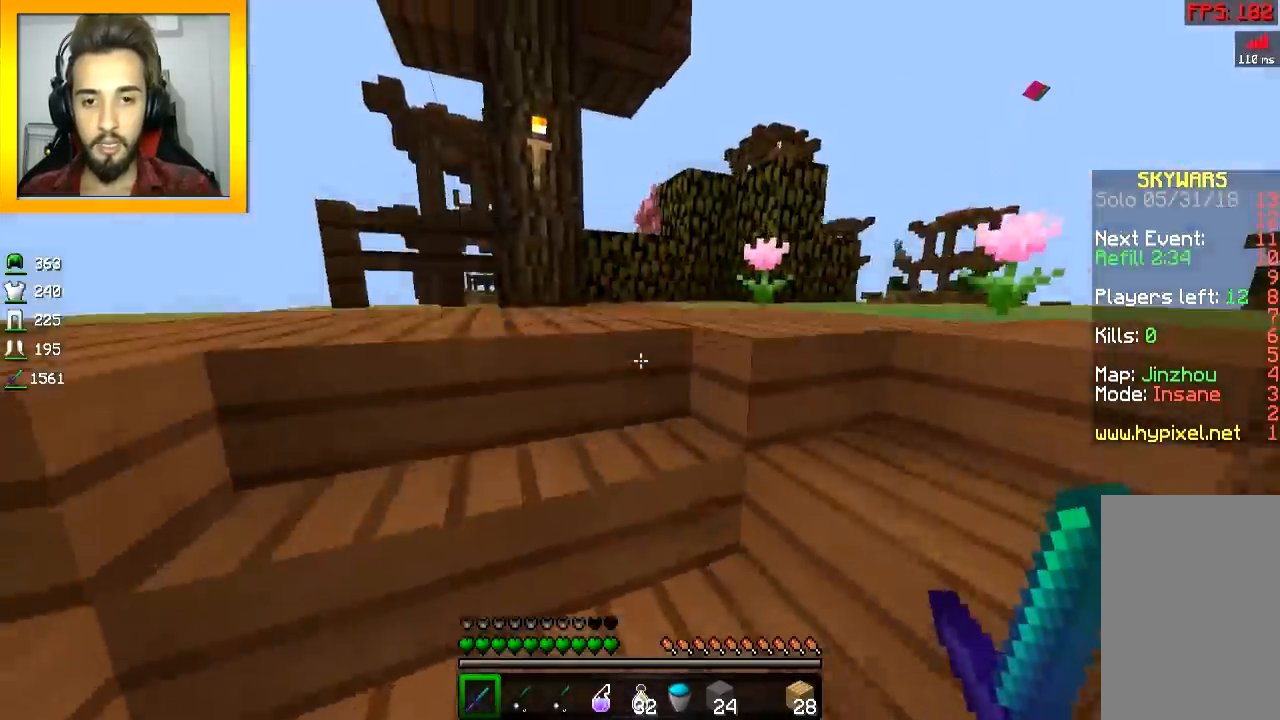
{"keys": ["a", "w"], "mouse": [], "events": [[50, "a", "up"], [417, "a", "down"]]}
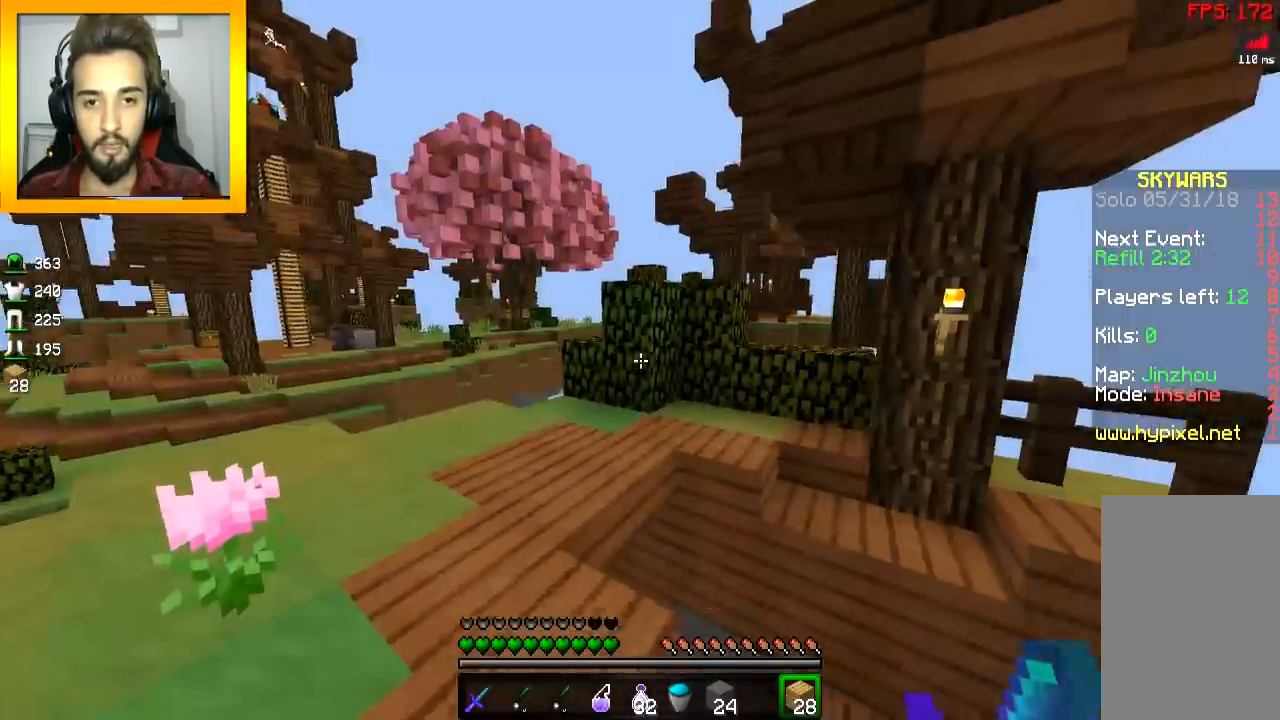
{"keys": ["w"], "mouse": [], "events": [[166, "a", "up"], [166, "d", "down"], [166, "w", "up"], [217, "a", "down"], [300, "d", "up"], [467, "a", "up"], [500, "w", "down"]]}
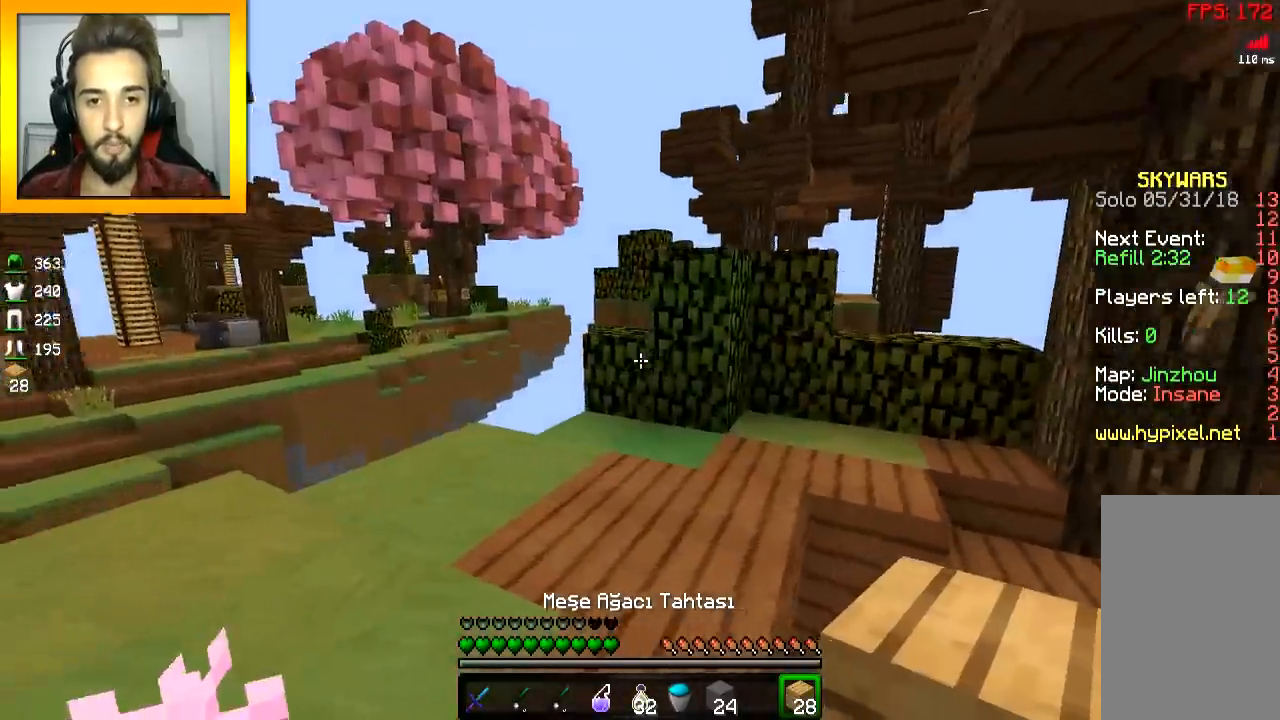
{"keys": ["w"], "mouse": [], "events": [[17, "d", "down"], [117, "d", "up"]]}
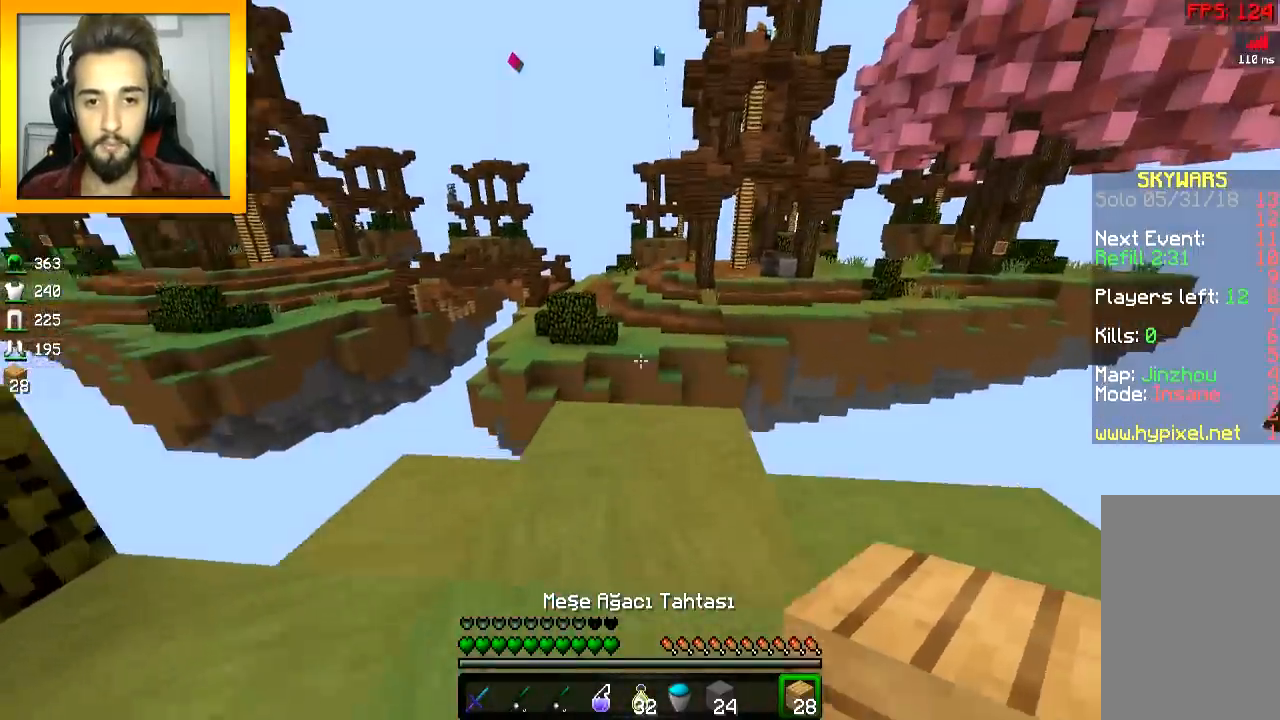
{"keys": ["s"], "mouse": [], "events": [[217, "w", "up"], [317, "s", "down"]]}
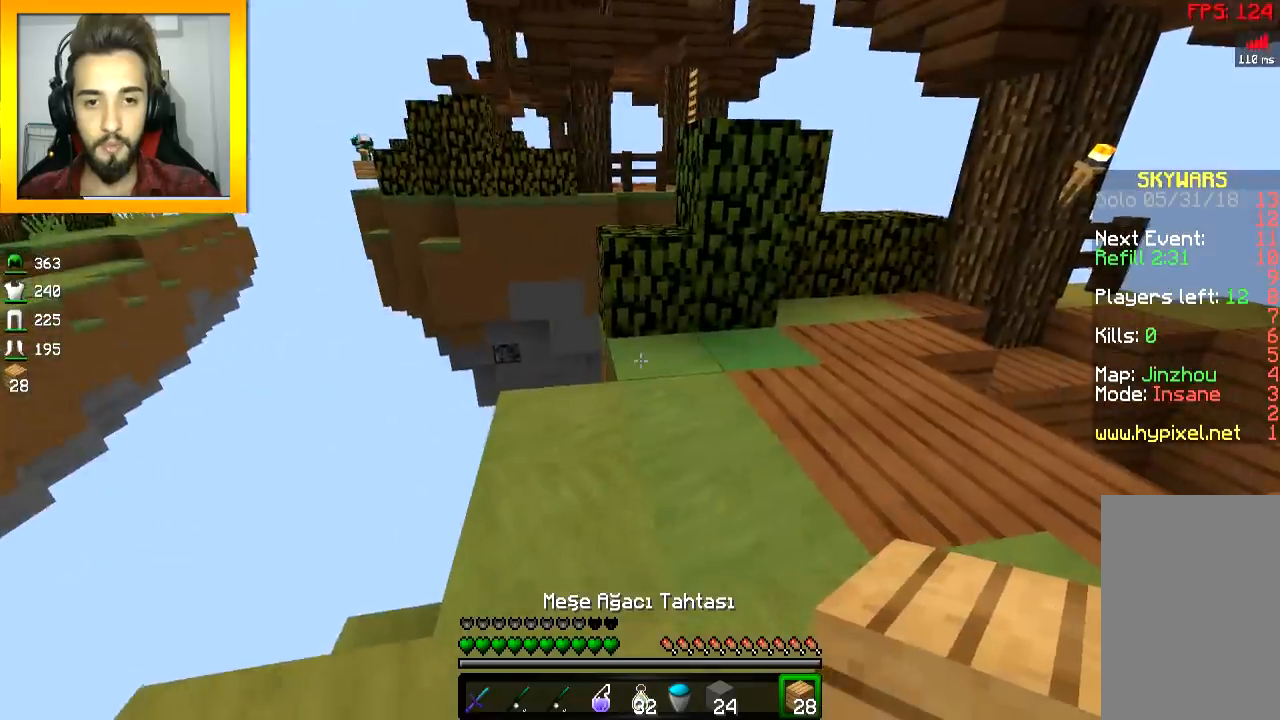
{"keys": [], "mouse": [], "events": [[117, "s", "up"], [217, "d", "down"], [417, "d", "up"]]}
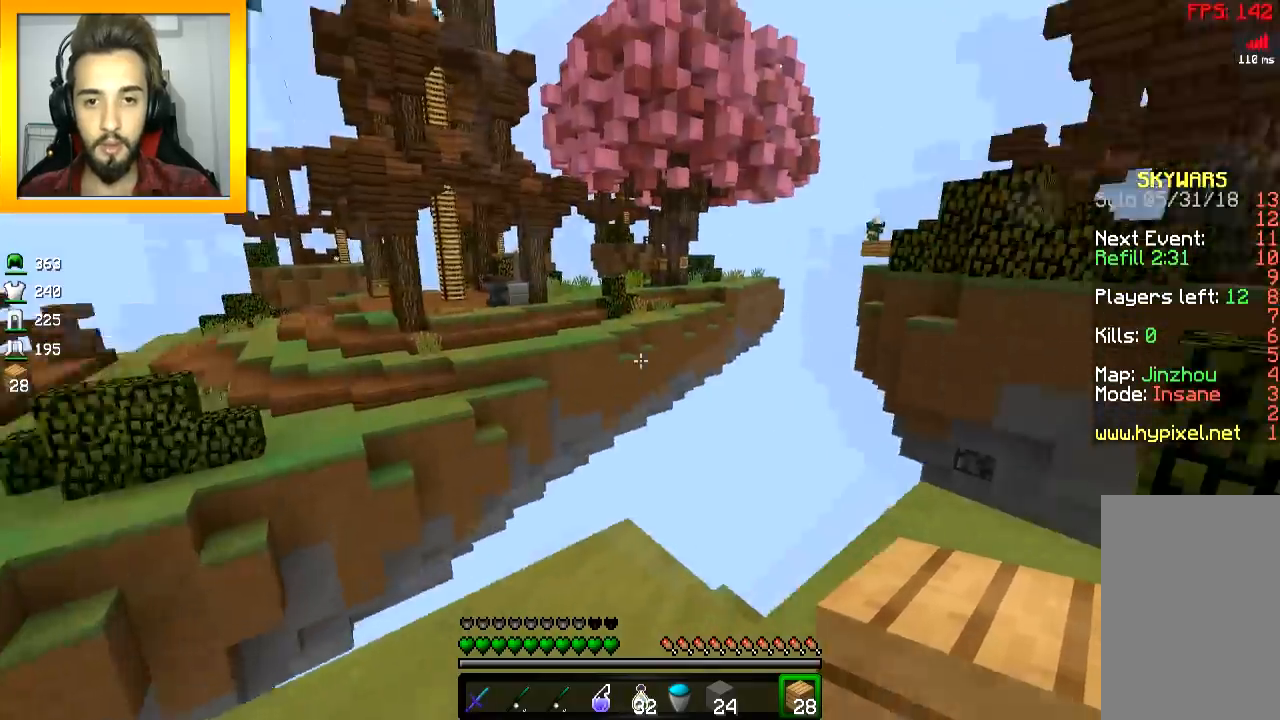
{"keys": [], "mouse": [], "events": [[16, "a", "down"], [166, "a", "up"], [267, "d", "down"], [467, "d", "up"]]}
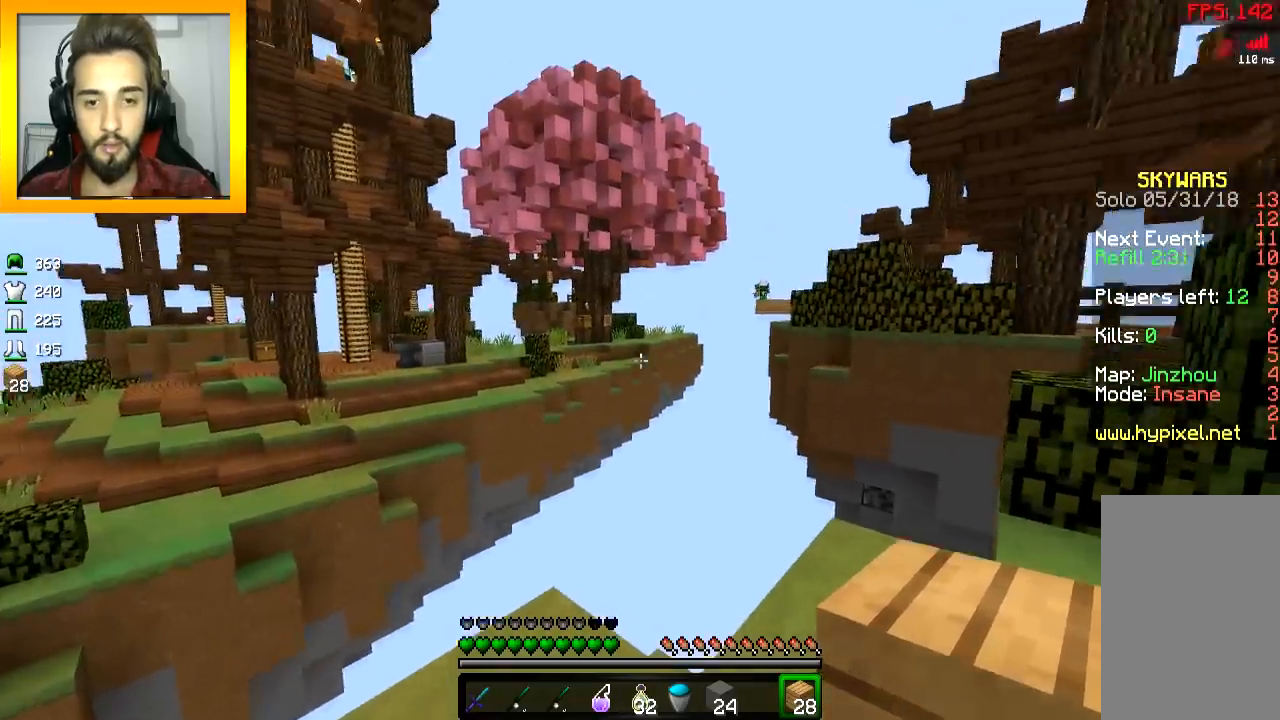
{"keys": [], "mouse": [], "events": []}
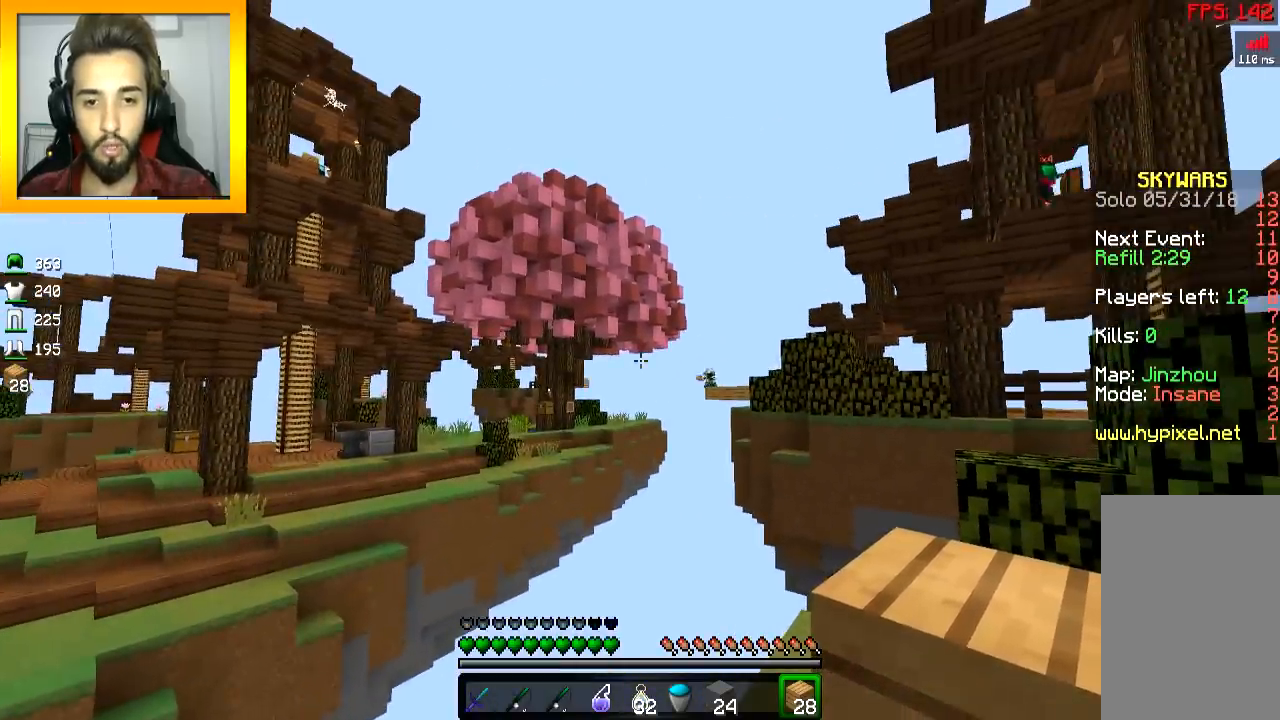
{"keys": ["d"], "mouse": [], "events": [[300, "d", "down"]]}
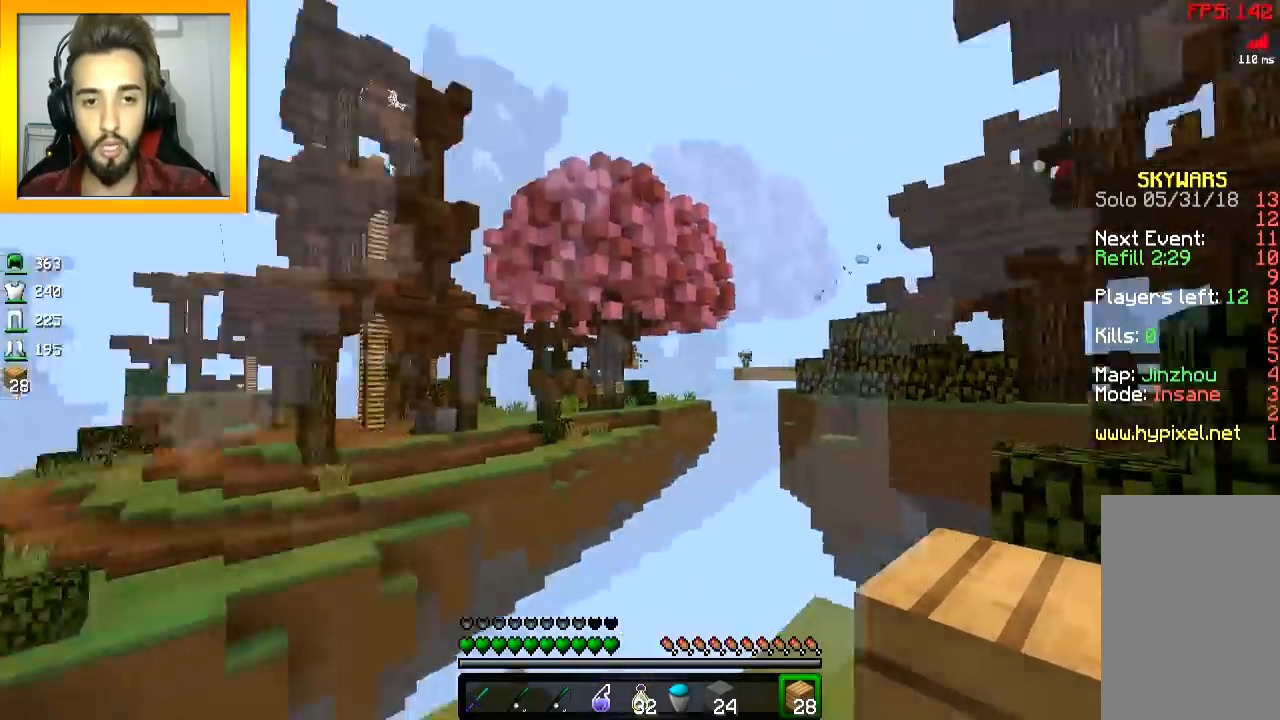
{"keys": ["a", "d"], "mouse": [], "events": [[67, "d", "up"], [100, "a", "down"], [200, "d", "down"], [217, "a", "up"], [300, "a", "down"], [367, "d", "up"], [501, "d", "down"]]}
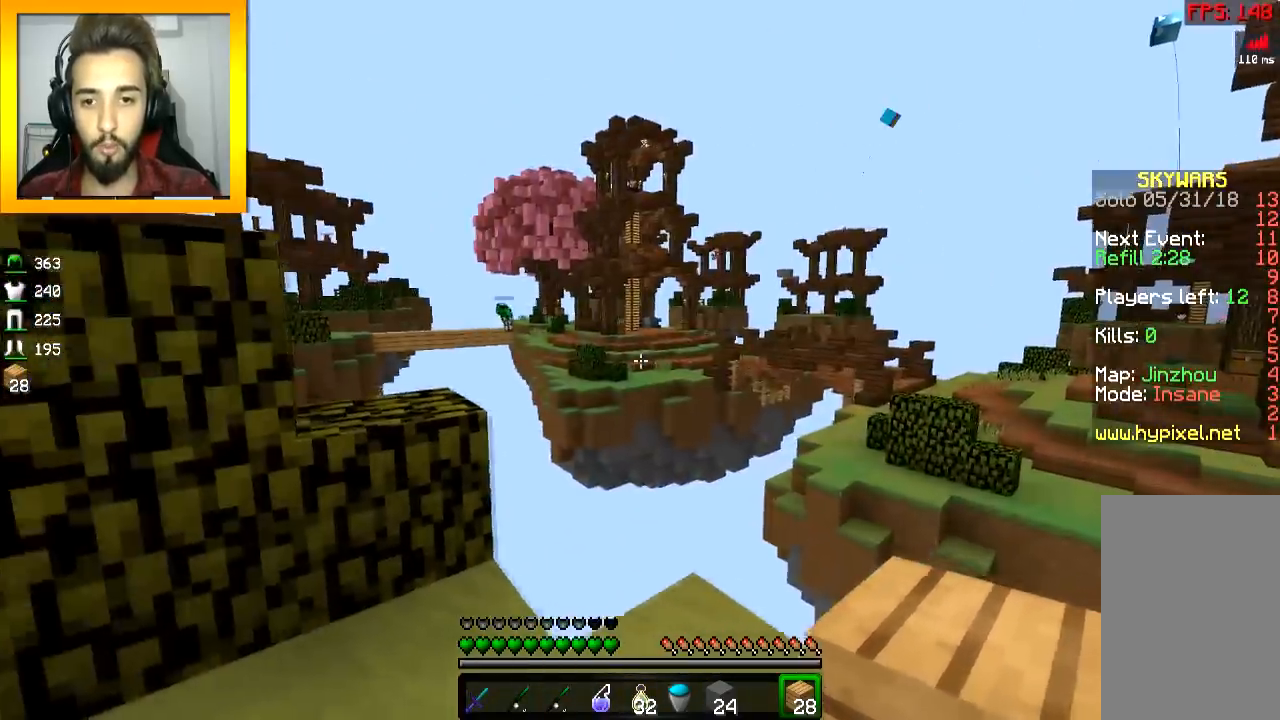
{"keys": ["d"], "mouse": [], "events": [[16, "a", "up"], [100, "a", "down"], [116, "d", "up"], [250, "d", "down"], [267, "a", "up"], [350, "a", "down"], [417, "d", "up"], [483, "d", "down"], [500, "a", "up"]]}
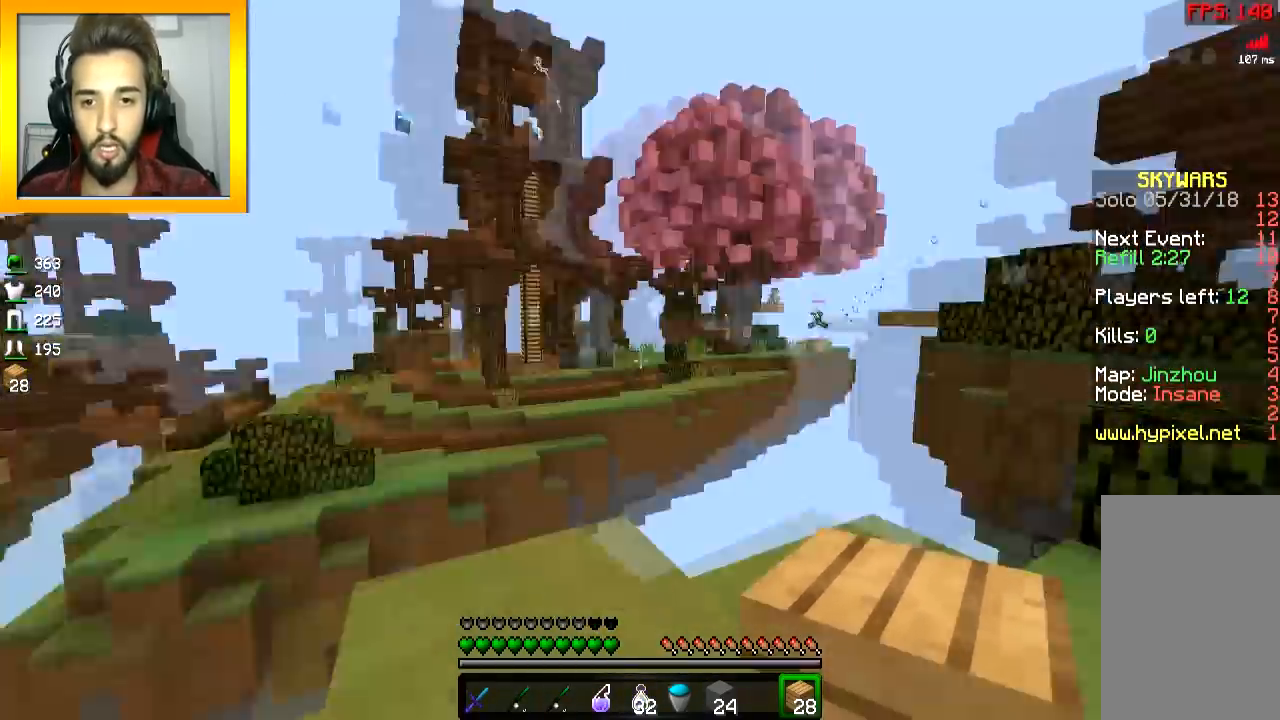
{"keys": ["a"], "mouse": [], "events": [[100, "d", "up"], [134, "a", "down"], [234, "d", "down"], [250, "a", "up"], [401, "d", "up"], [484, "a", "down"]]}
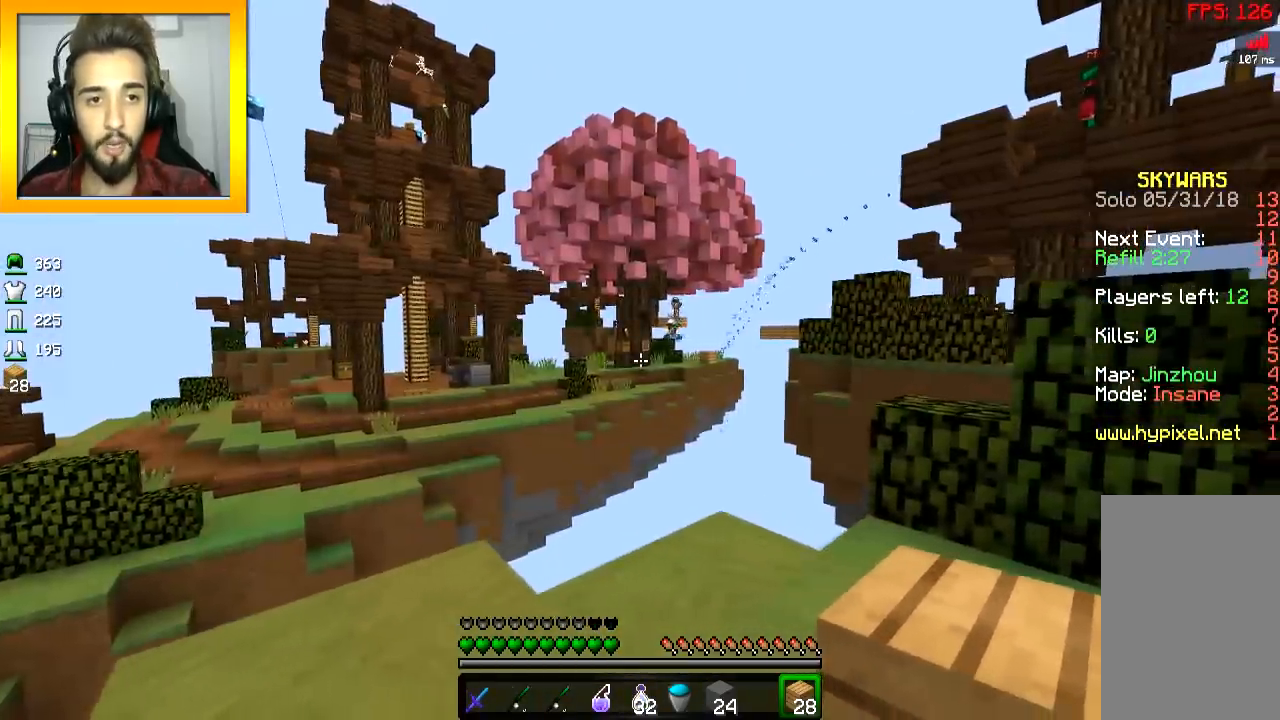
{"keys": ["d"], "mouse": [], "events": [[83, "d", "down"], [100, "a", "up"], [233, "a", "down"], [300, "d", "up"], [383, "d", "down"], [400, "a", "up"]]}
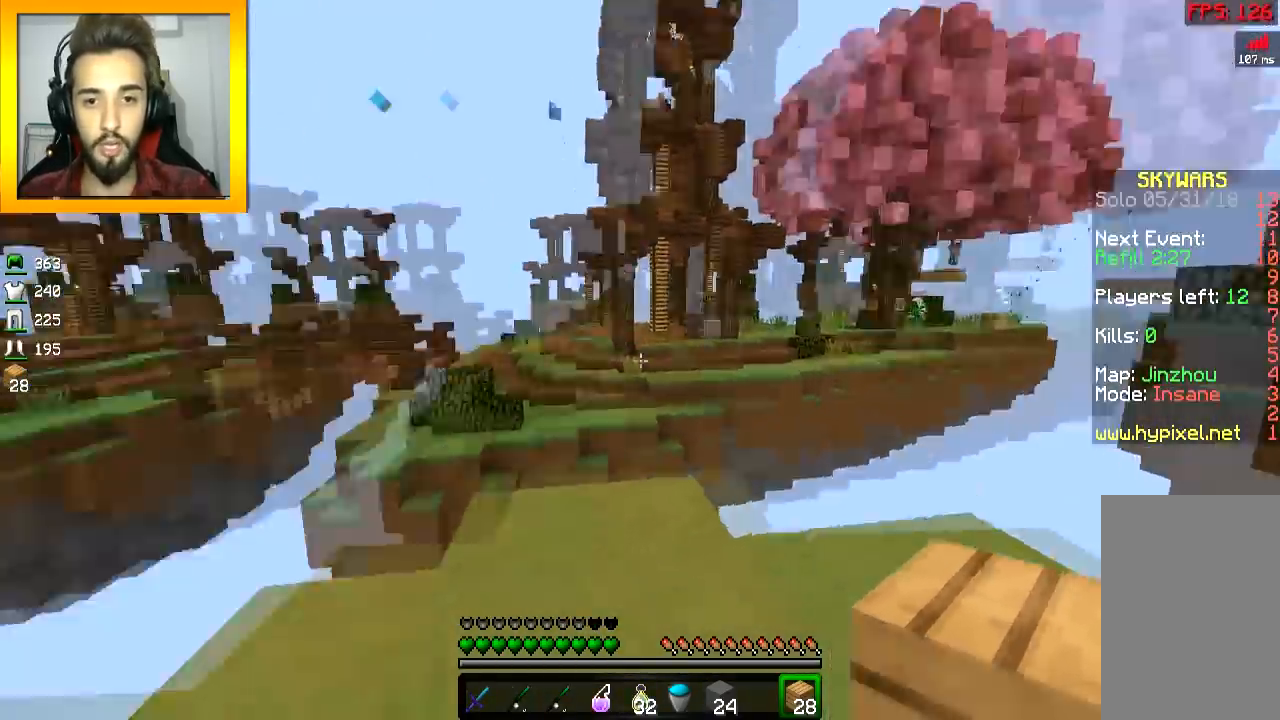
{"keys": [], "mouse": [], "events": [[101, "a", "down"], [117, "d", "up"], [167, "a", "up"], [251, "d", "down"], [468, "d", "up"]]}
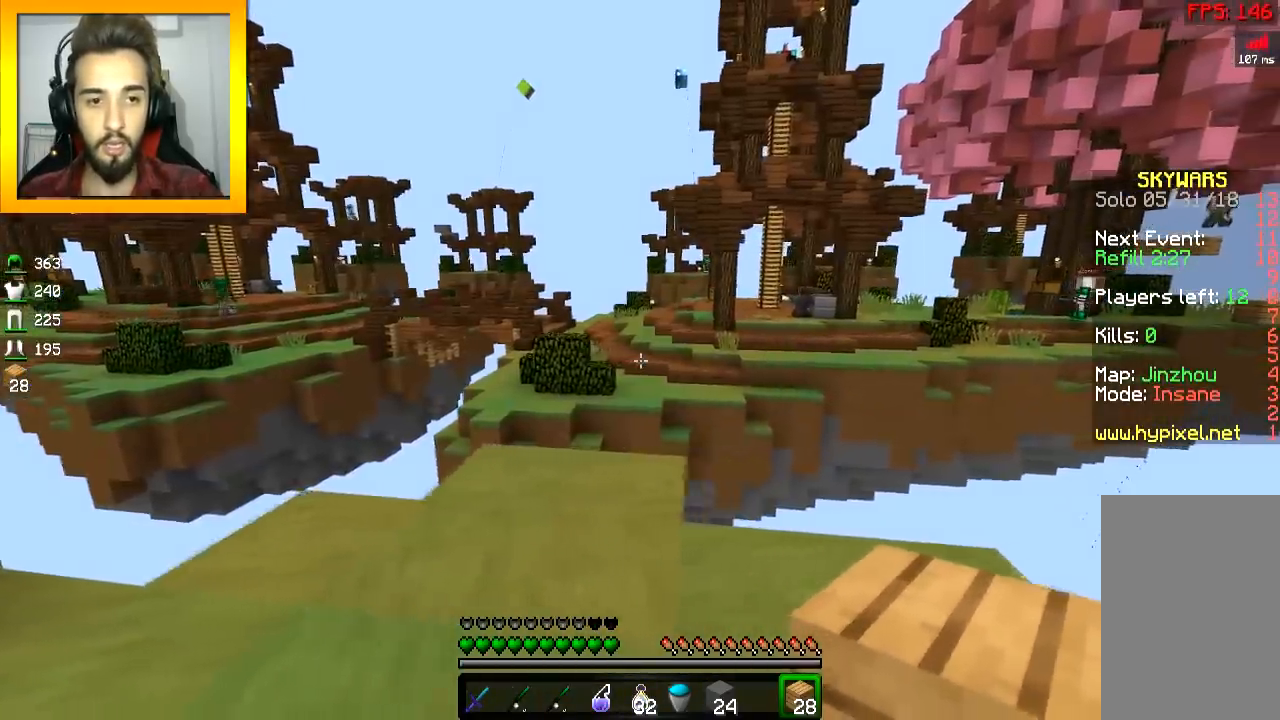
{"keys": ["a", "d"], "mouse": [], "events": [[50, "a", "down"], [200, "a", "up"], [250, "d", "down"], [350, "a", "down"], [367, "d", "up"], [500, "d", "down"]]}
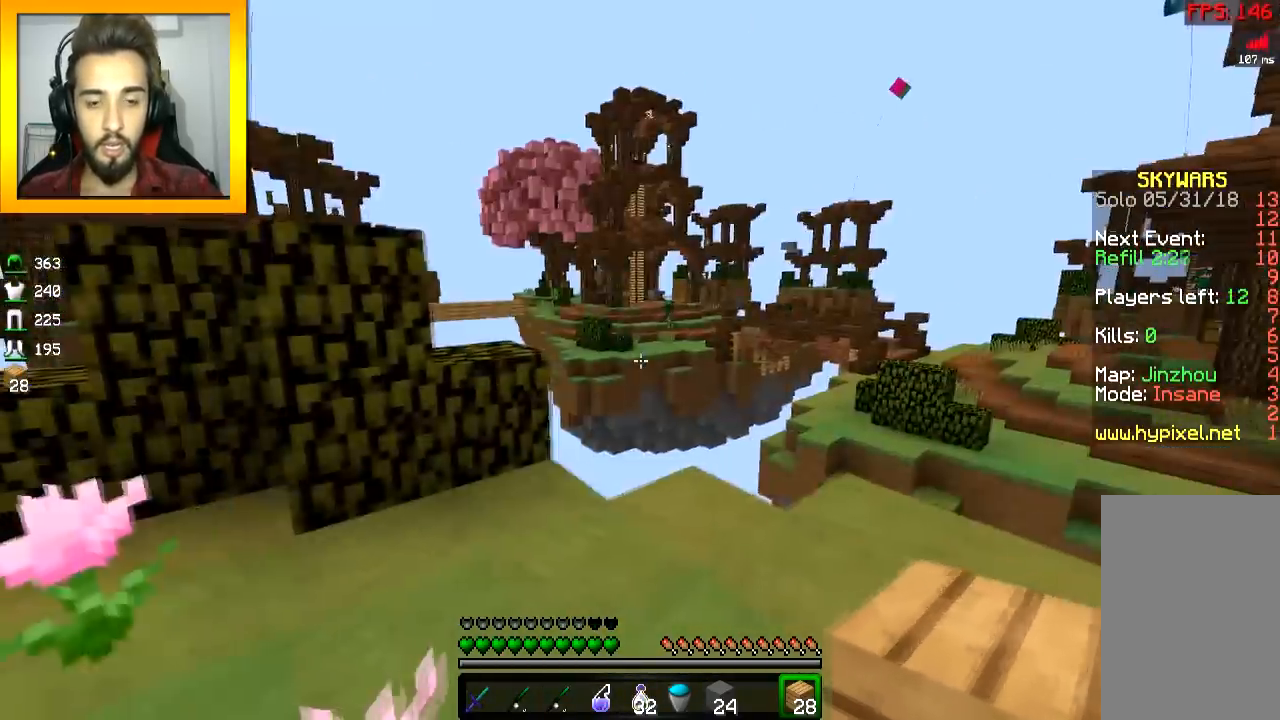
{"keys": ["a", "d"], "mouse": [], "events": [[17, "a", "up"], [151, "a", "down"], [167, "d", "up"], [251, "w", "down"], [418, "w", "up"], [501, "d", "down"]]}
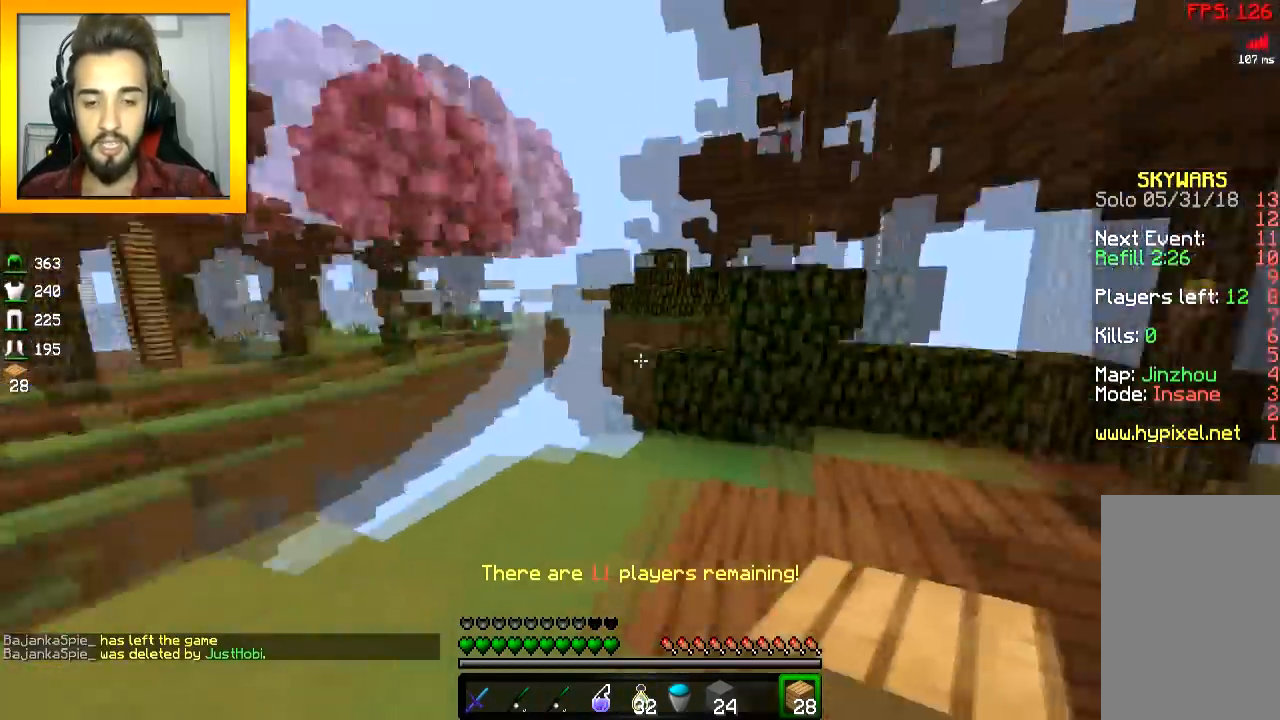
{"keys": ["a"], "mouse": [], "events": [[17, "a", "up"], [150, "a", "down"], [200, "d", "up"], [350, "a", "up"], [350, "d", "down"], [417, "d", "up"], [450, "a", "down"]]}
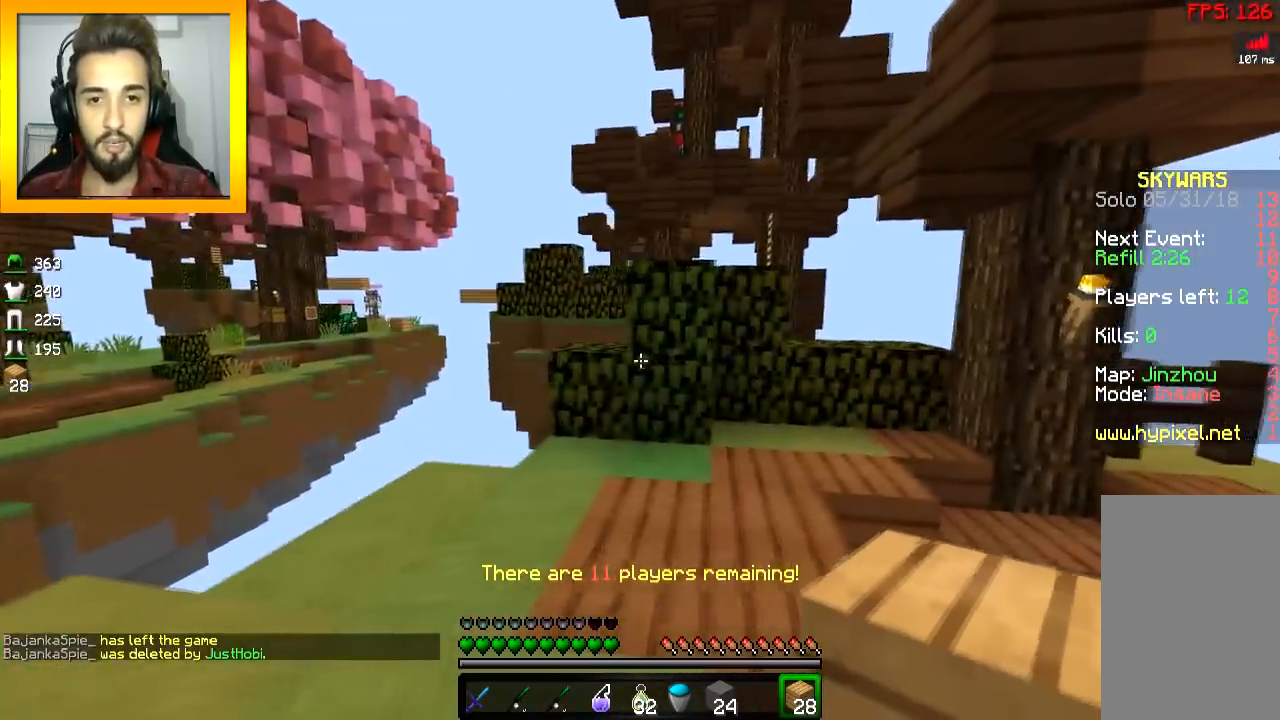
{"keys": ["w"], "mouse": [], "events": [[67, "a", "up"], [101, "d", "down"], [151, "w", "down"], [167, "d", "up"], [401, "a", "down"], [501, "a", "up"]]}
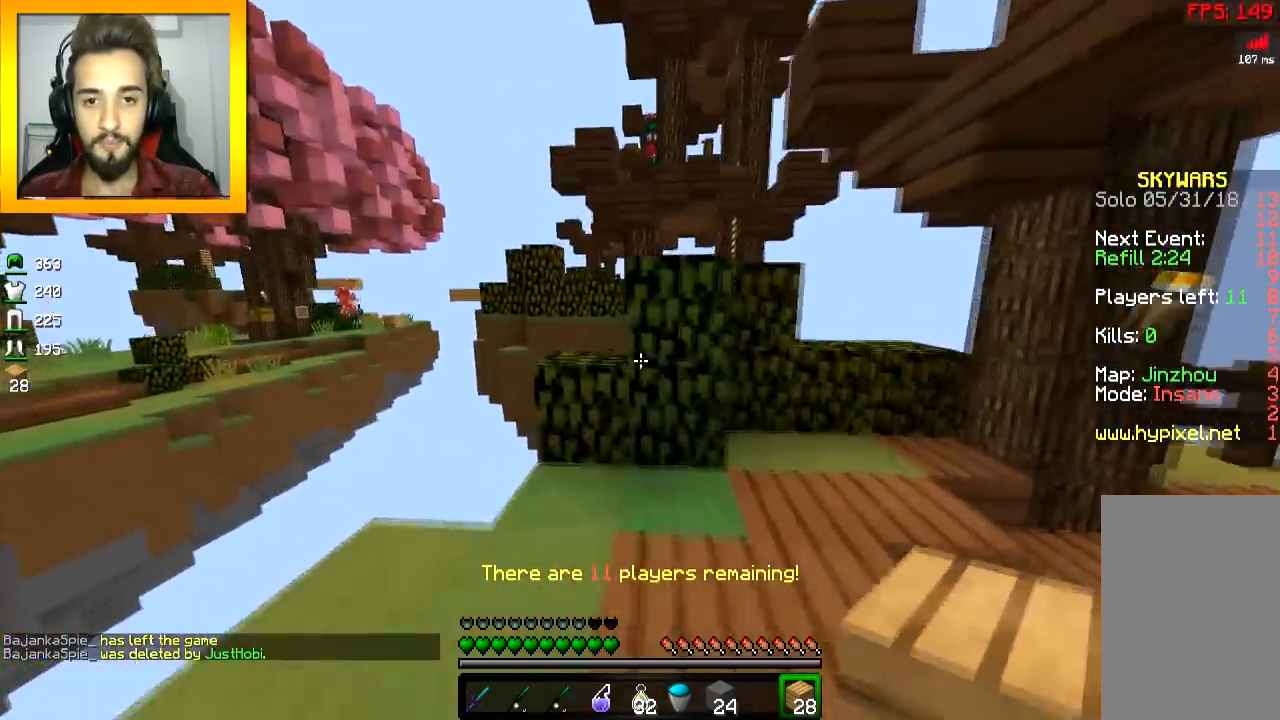
{"keys": [], "mouse": [], "events": [[150, "space", "down"], [300, "space", "up"], [450, "w", "up"]]}
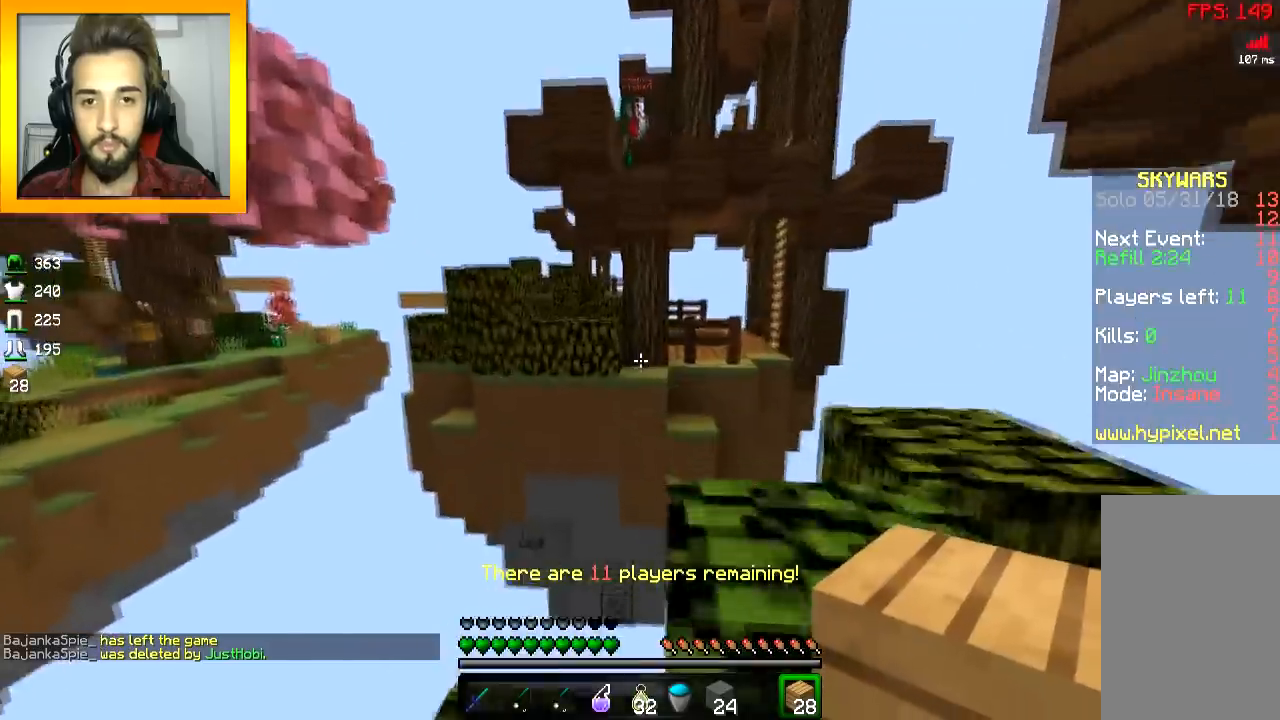
{"keys": ["w"], "mouse": [], "events": [[101, "a", "down"], [251, "w", "down"], [351, "space", "down"], [451, "space", "up"], [501, "a", "up"]]}
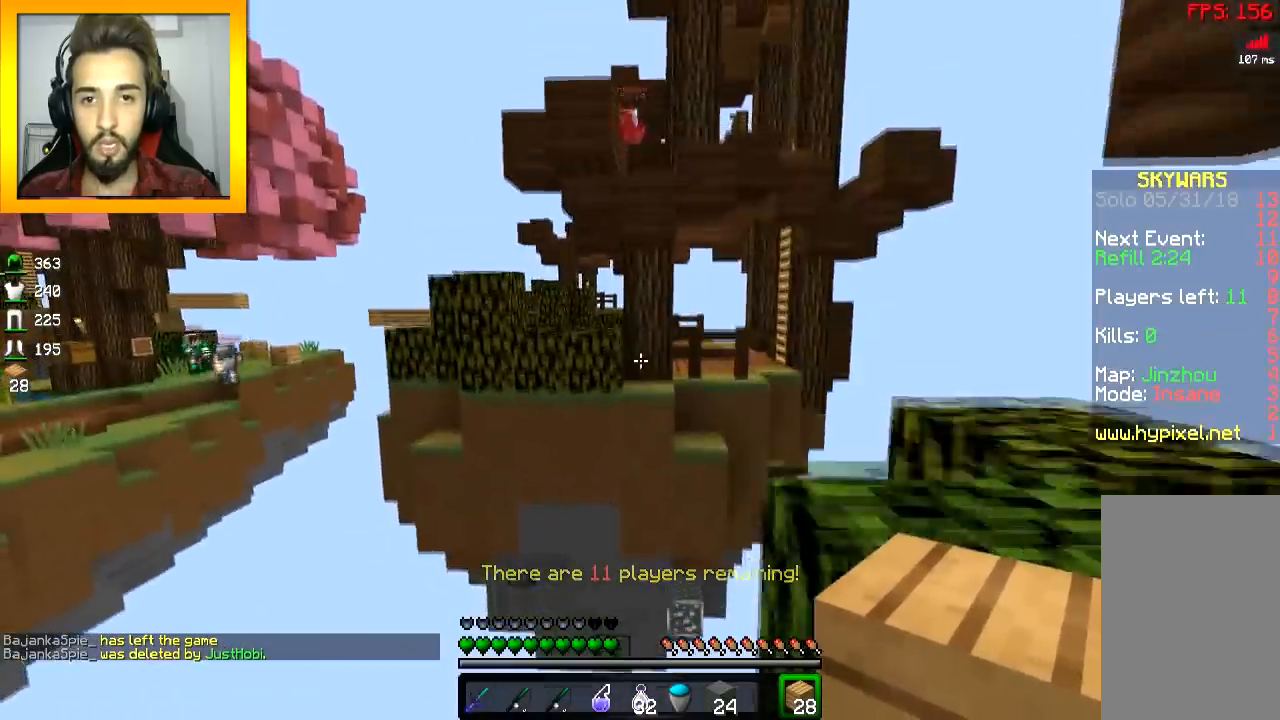
{"keys": ["w"], "mouse": [], "events": []}
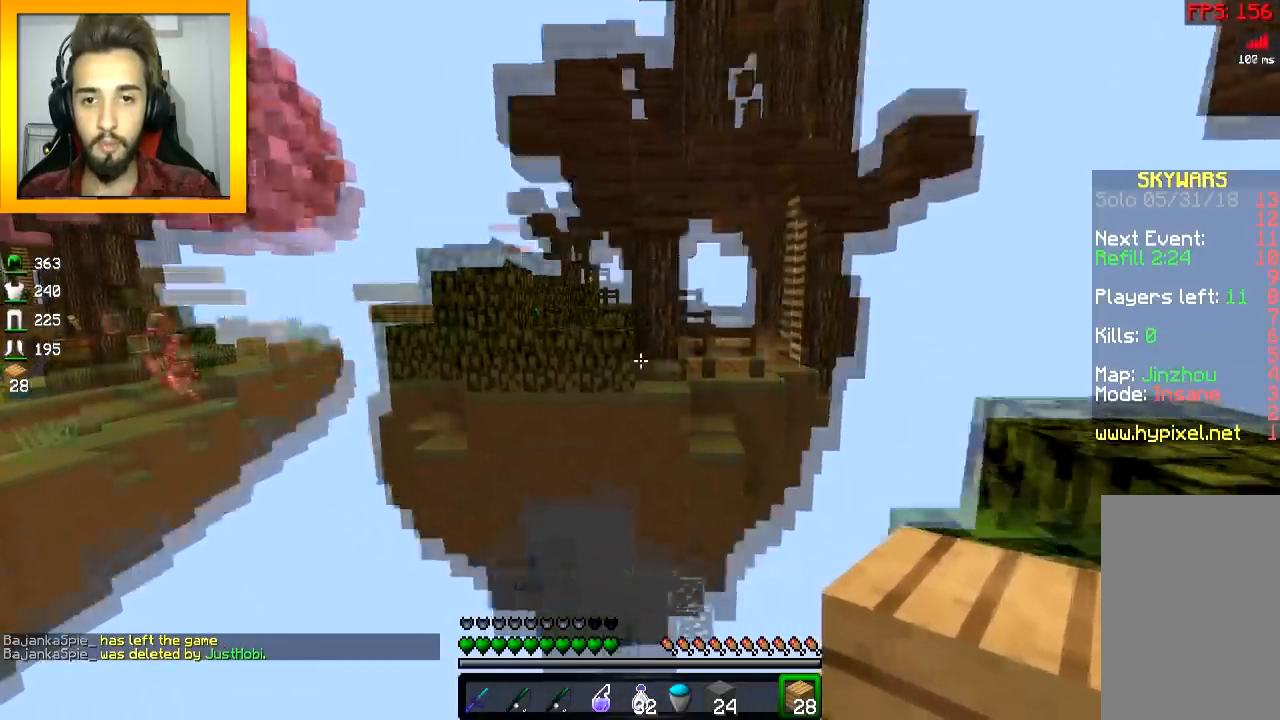
{"keys": ["a", "s"], "mouse": ["right"], "events": [[51, "a", "down"], [51, "w", "up"], [101, "space", "down"], [151, "mouse_right", "down"], [217, "mouse_right", "up"], [217, "s", "down"], [267, "space", "up"], [317, "mouse_right", "down"], [384, "mouse_right", "up"], [468, "mouse_right", "down"]]}
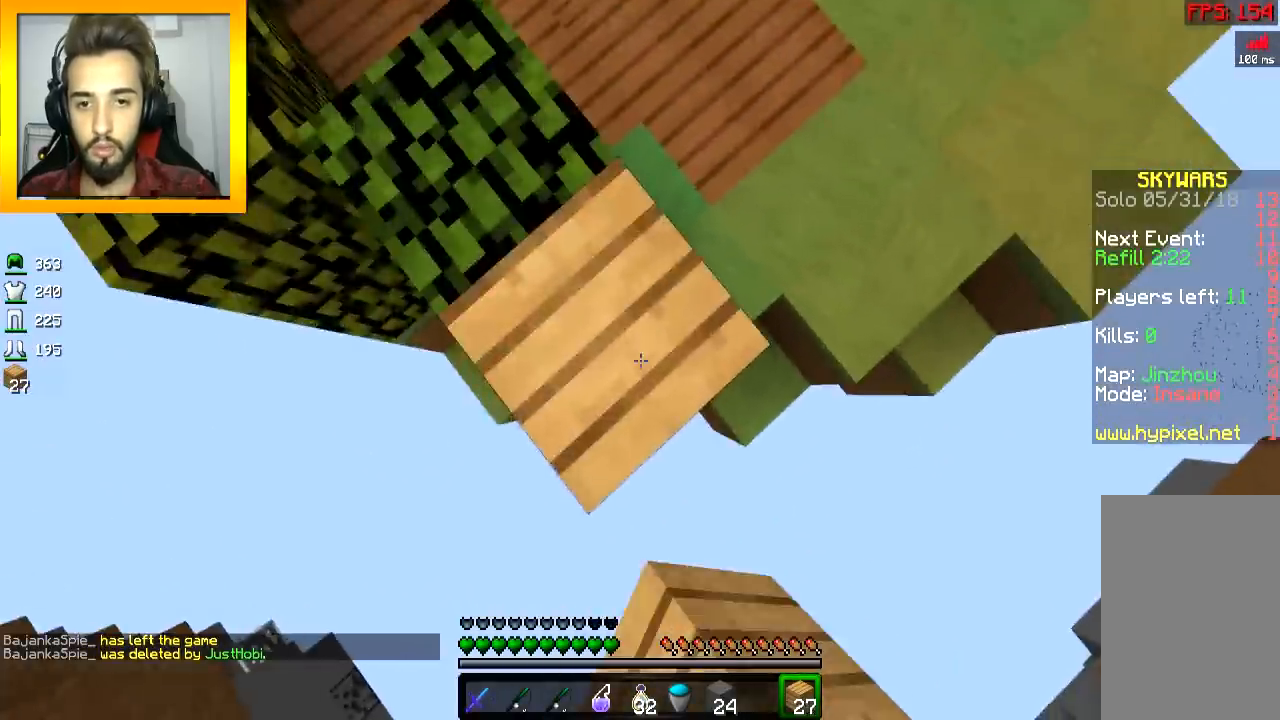
{"keys": ["a", "s", "space"], "mouse": ["right"], "events": [[150, "mouse_right", "up"], [217, "mouse_right", "down"], [317, "mouse_right", "up"], [367, "mouse_right", "down"], [417, "mouse_right", "up"], [467, "mouse_right", "down"], [467, "space", "down"]]}
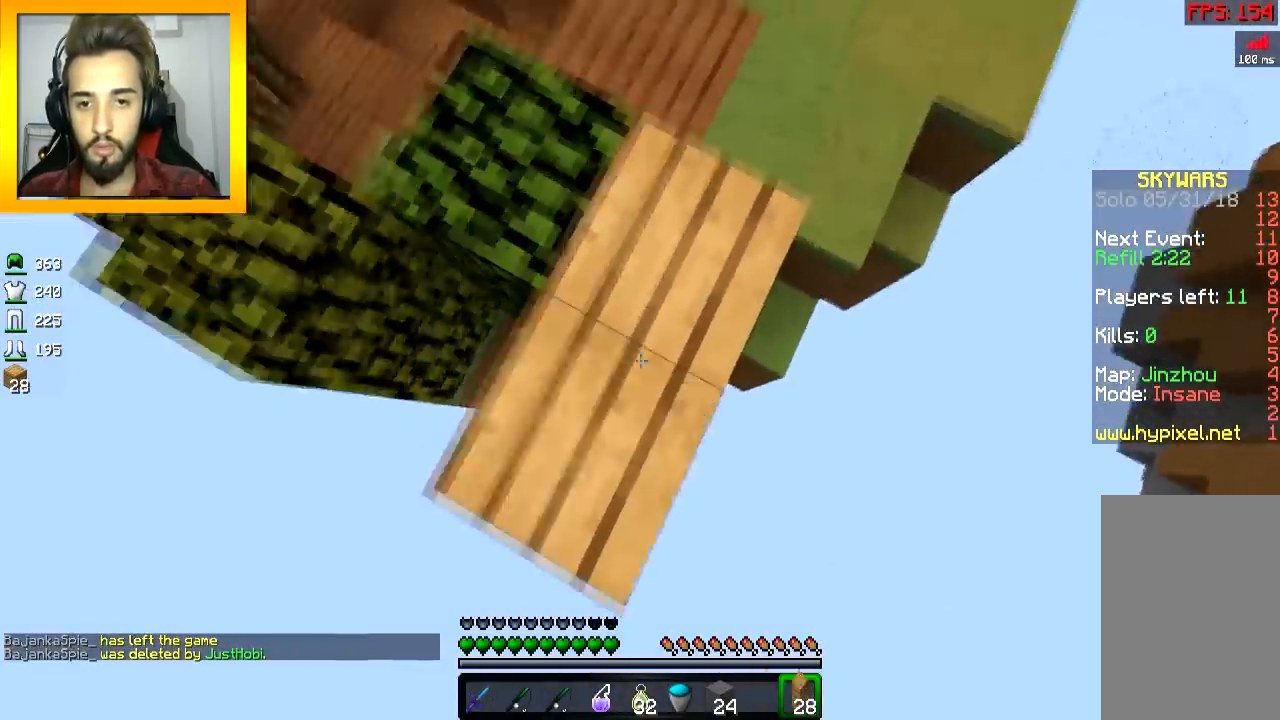
{"keys": ["a", "s"], "mouse": ["right"], "events": [[67, "mouse_right", "up"], [67, "space", "up"], [117, "mouse_right", "down"], [167, "mouse_right", "up"], [217, "mouse_right", "down"], [267, "mouse_right", "up"], [367, "mouse_right", "down"], [418, "mouse_right", "up"], [468, "mouse_right", "down"]]}
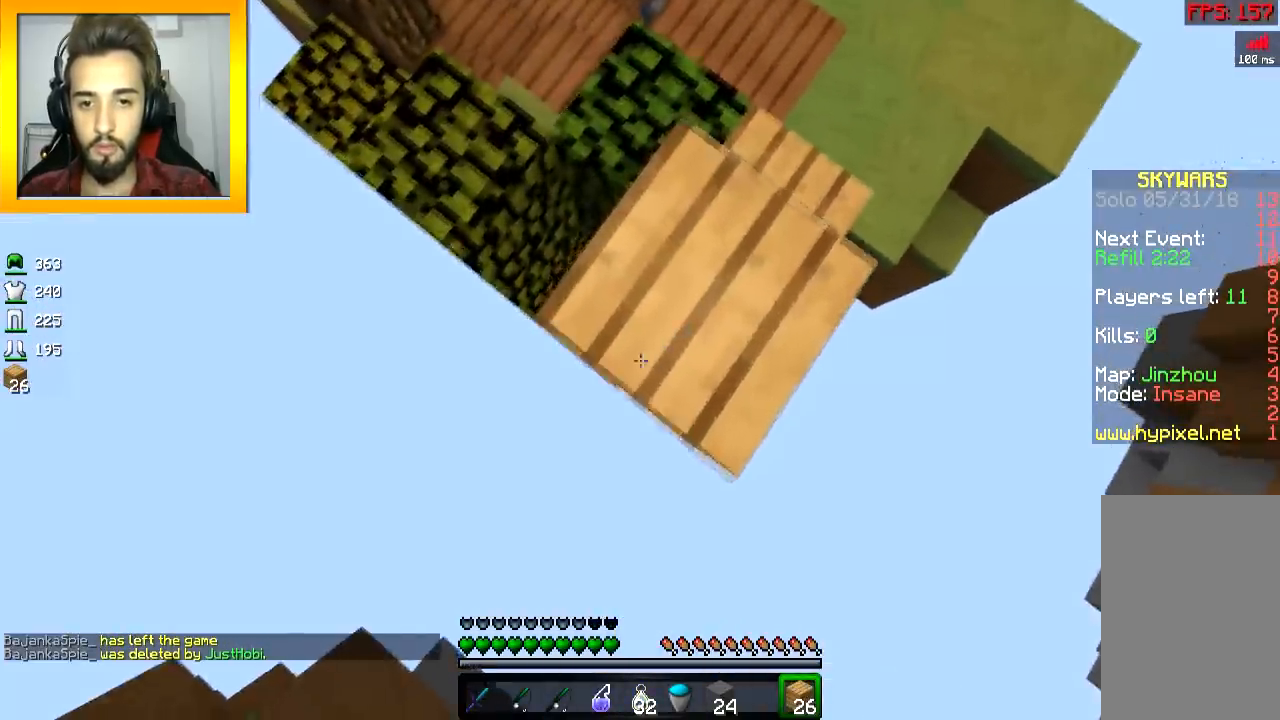
{"keys": ["a", "s"], "mouse": ["right"], "events": [[67, "a", "up"], [67, "mouse_right", "up"], [117, "mouse_right", "down"], [117, "space", "down"], [167, "mouse_right", "up"], [217, "mouse_right", "down"], [217, "space", "up"], [317, "mouse_right", "up"], [367, "mouse_right", "down"], [417, "a", "down"], [417, "mouse_right", "up"], [467, "mouse_right", "down"]]}
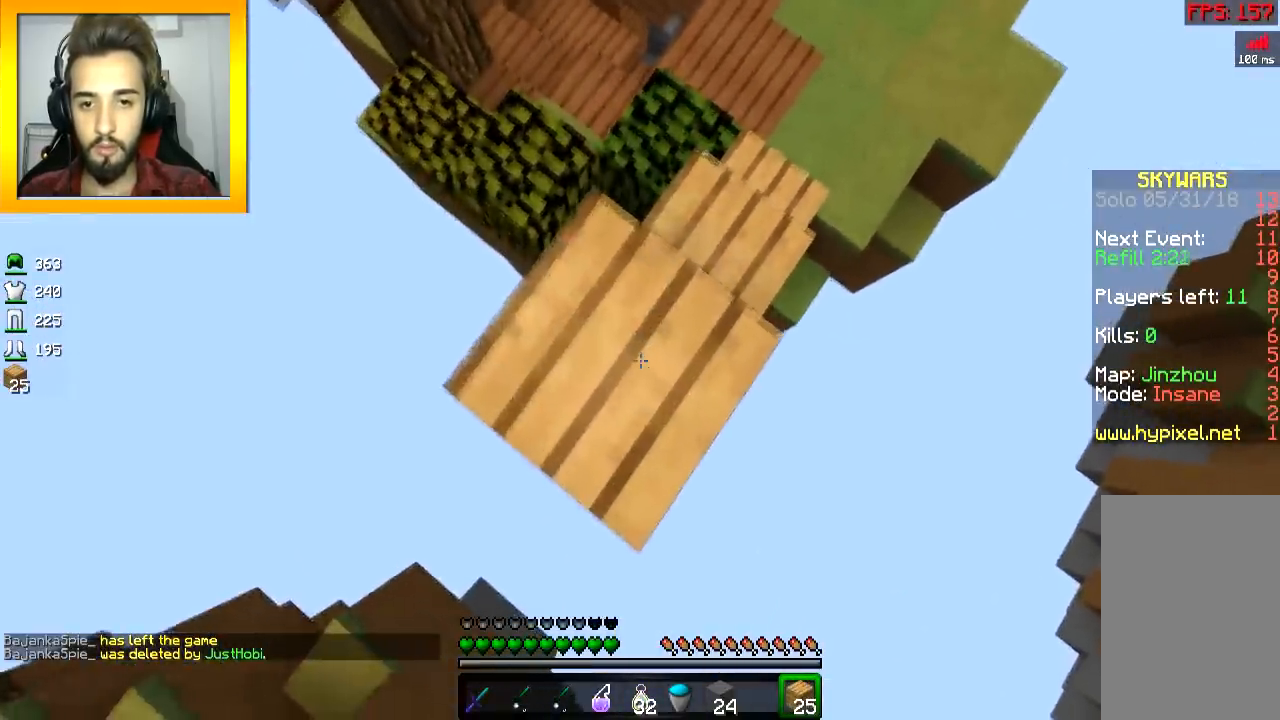
{"keys": [], "mouse": [], "events": [[17, "mouse_right", "up"], [117, "mouse_right", "down"], [167, "mouse_right", "up"], [267, "mouse_right", "down"], [317, "mouse_right", "up"], [367, "mouse_right", "down"], [418, "s", "up"], [468, "a", "up"], [468, "mouse_right", "up"]]}
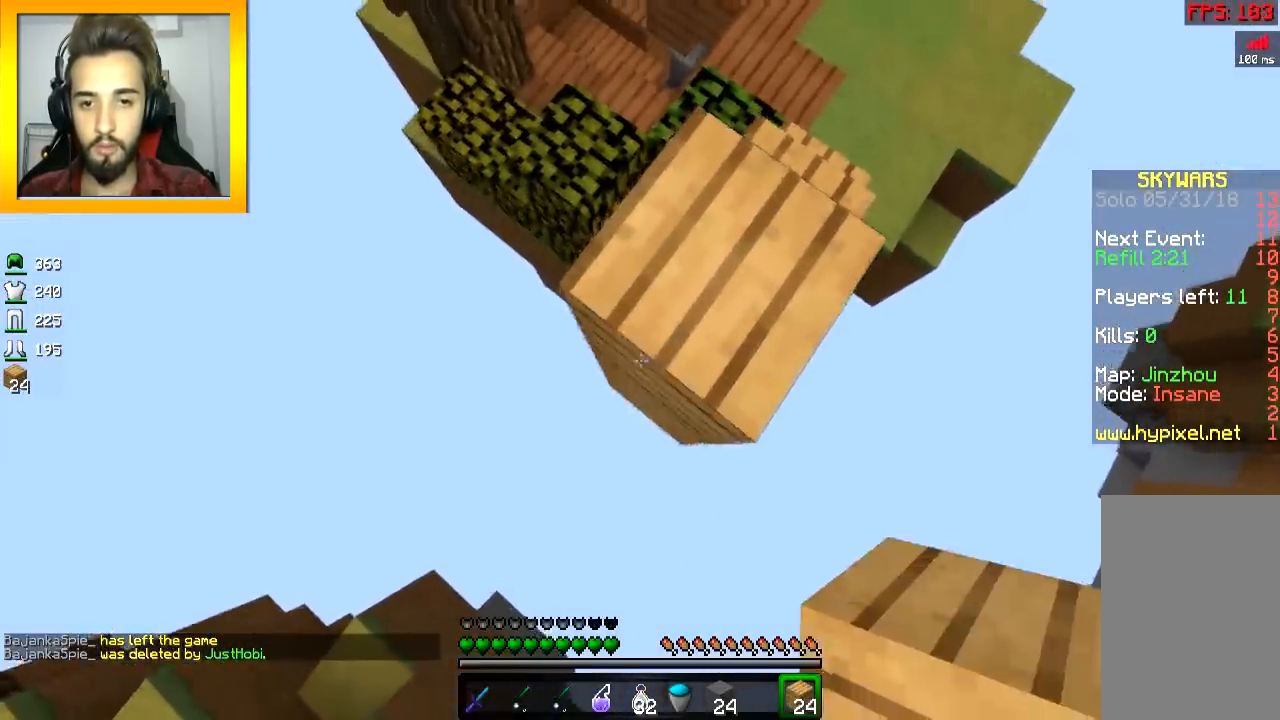
{"keys": ["s"], "mouse": ["right"], "events": [[17, "mouse_right", "down"], [67, "d", "down"], [117, "mouse_right", "up"], [167, "w", "down"], [267, "d", "up"], [317, "mouse_right", "down"], [367, "mouse_right", "up"], [417, "s", "down"], [417, "w", "up"], [467, "mouse_right", "down"]]}
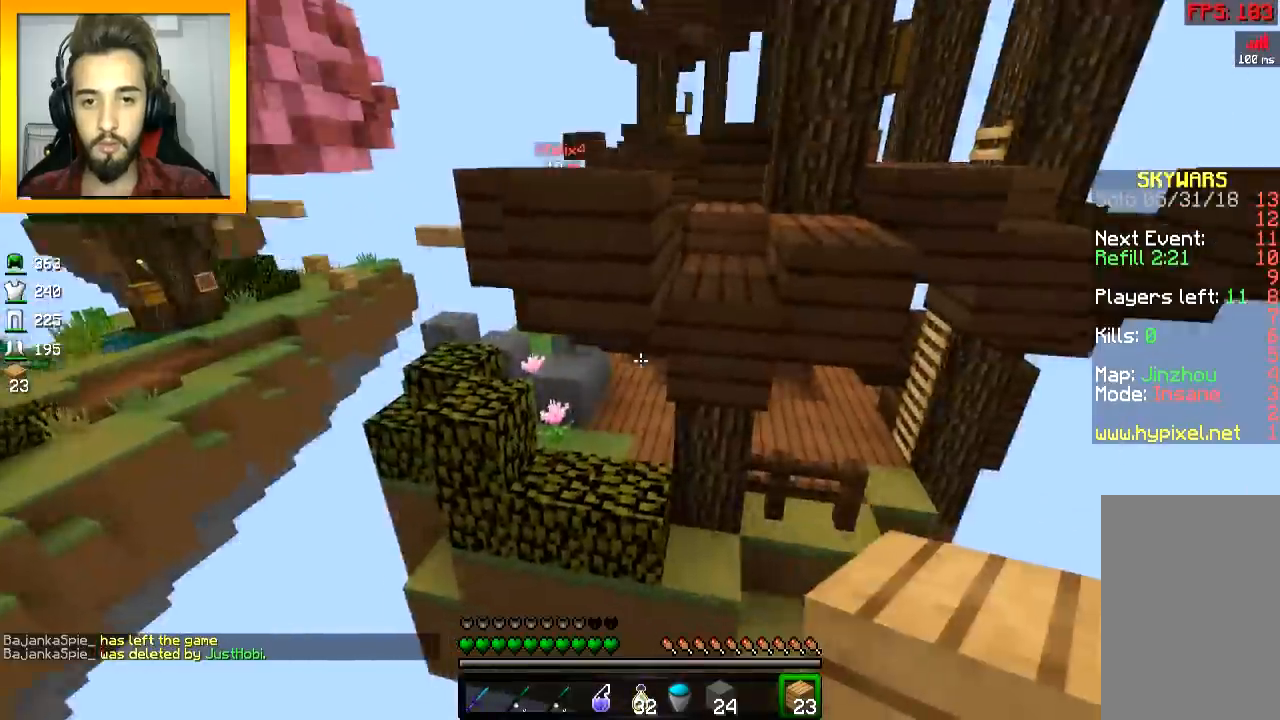
{"keys": ["s"], "mouse": [], "events": [[67, "mouse_right", "up"], [117, "mouse_right", "down"], [167, "mouse_right", "up"], [267, "a", "down"], [267, "mouse_right", "down"], [317, "a", "up"], [317, "mouse_right", "up"], [367, "mouse_right", "down"], [468, "mouse_right", "up"]]}
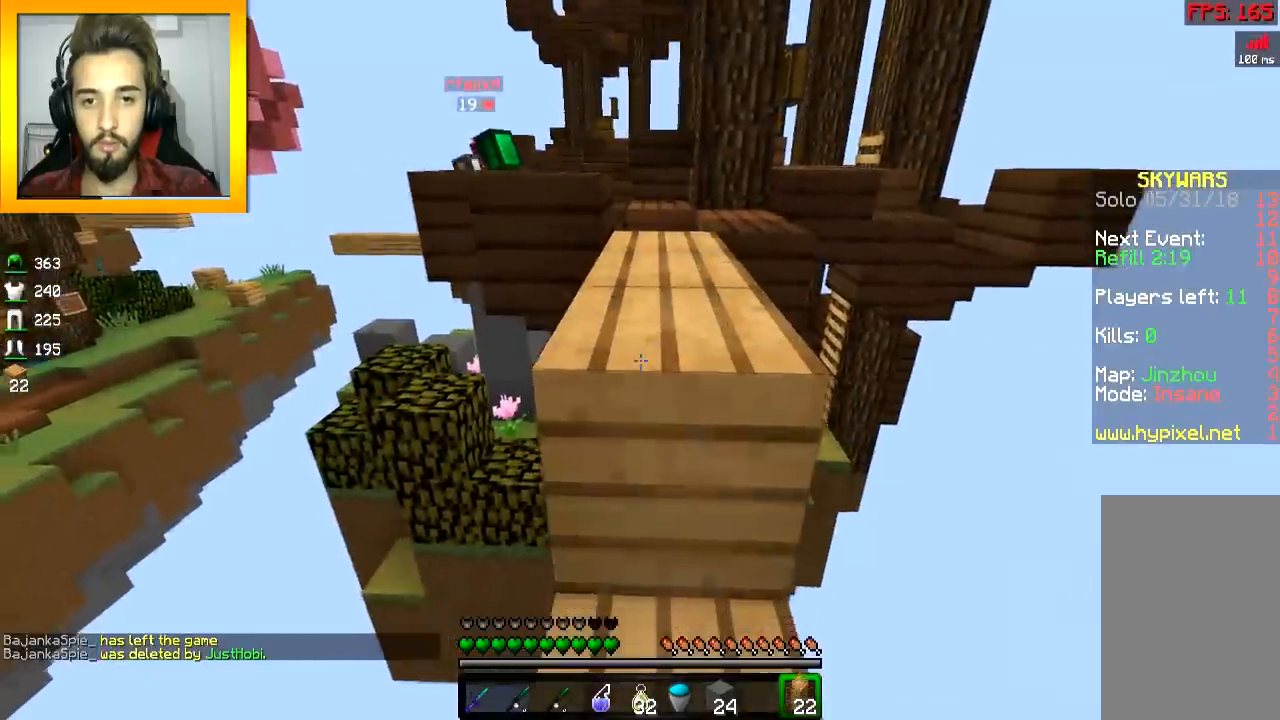
{"keys": ["d", "w"], "mouse": [], "events": [[167, "s", "up"], [217, "w", "down"], [317, "space", "down"], [417, "space", "up"], [467, "d", "down"]]}
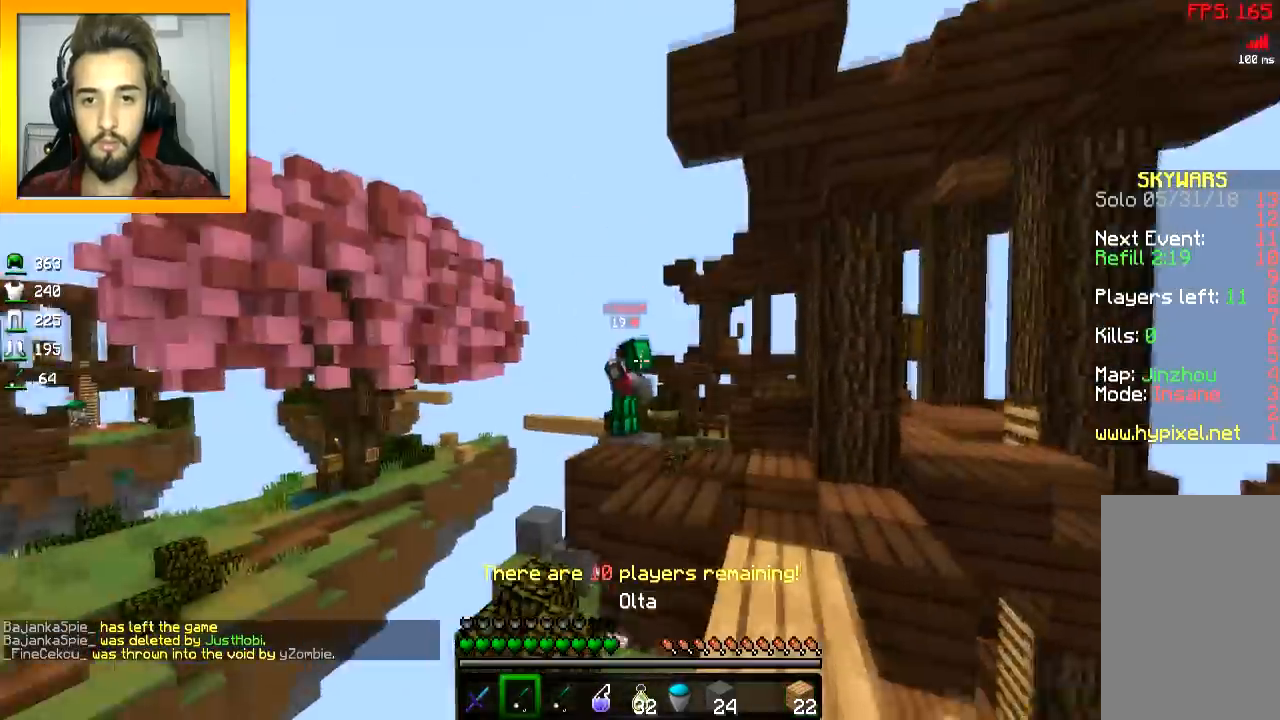
{"keys": ["w"], "mouse": [], "events": [[17, "mouse_right", "down"], [117, "mouse_right", "up"], [217, "space", "down"], [267, "d", "up"], [367, "space", "up"]]}